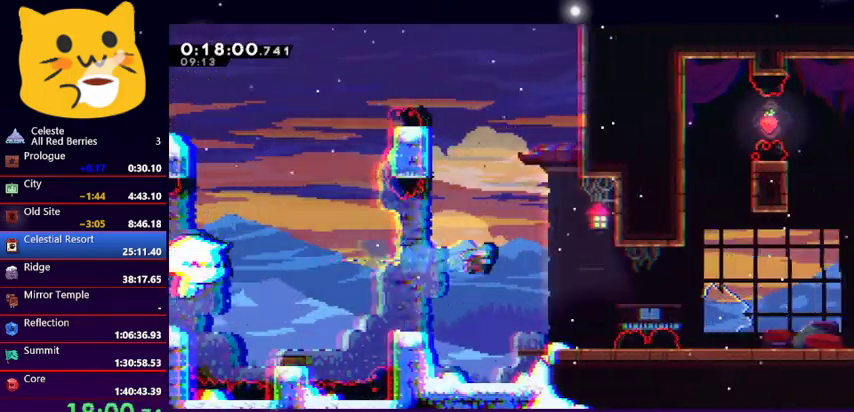
Gameplay with keyboard; each line is a JSON object with the keys held at the frame after it. "events" lists presses ("down") and releases ("up") of "dash", "demo", "down", "grab", "jump1", "jump2", "left", "pause", "right" and "up" between this image and that frame as [ms after this image, input, new state], when the widget could be followed in between. No other keys are recorded. Mouse input is not recorded. Key names are as the overlay labels them; some are game actions (e.g. jump) rather than physical keys.
{"keys": ["dash", "down"], "events": [[100, "right", "up"], [267, "down", "down"], [367, "dash", "down"]]}
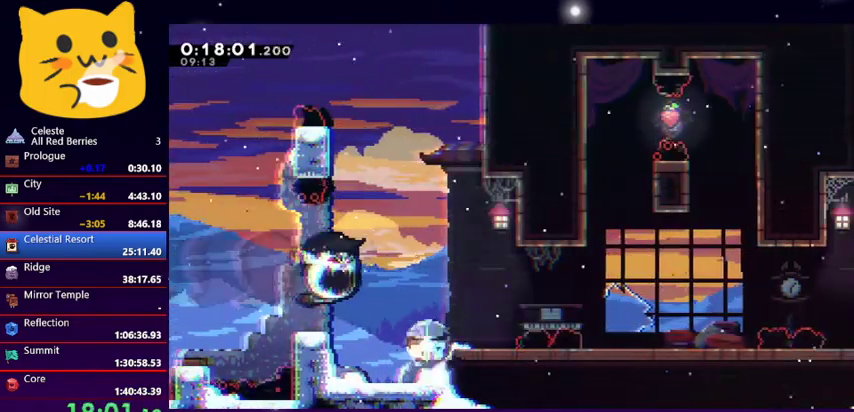
{"keys": ["jump1", "right"], "events": [[33, "dash", "up"], [233, "down", "up"], [267, "right", "down"], [433, "jump1", "down"]]}
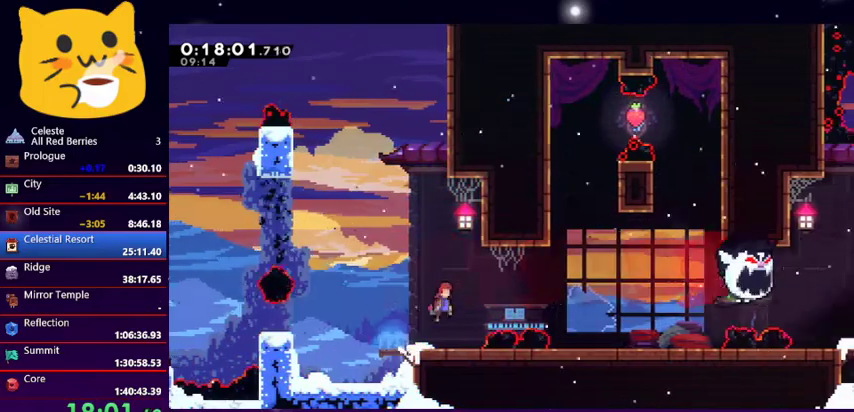
{"keys": [], "events": [[67, "dash", "down"], [67, "jump1", "up"], [200, "dash", "up"], [400, "right", "up"]]}
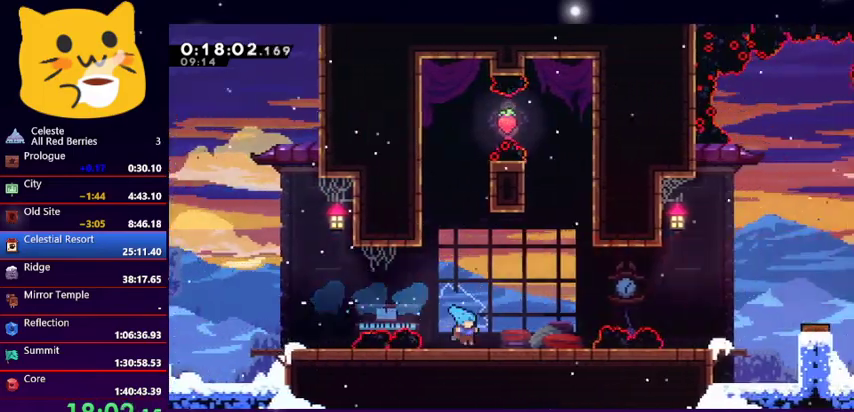
{"keys": ["grab", "left", "up"], "events": [[67, "jump1", "down"], [67, "up", "down"], [267, "dash", "down"], [267, "jump1", "up"], [400, "dash", "up"], [400, "grab", "down"], [400, "left", "down"]]}
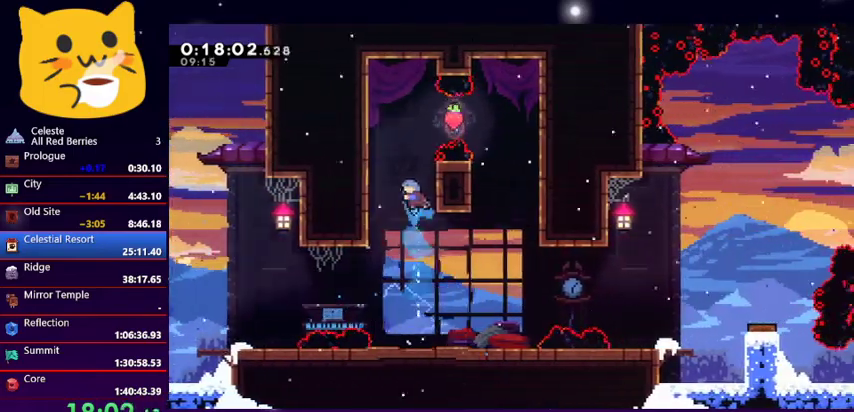
{"keys": ["grab", "jump1", "right", "up"], "events": [[367, "left", "up"], [467, "right", "down"], [500, "jump1", "down"]]}
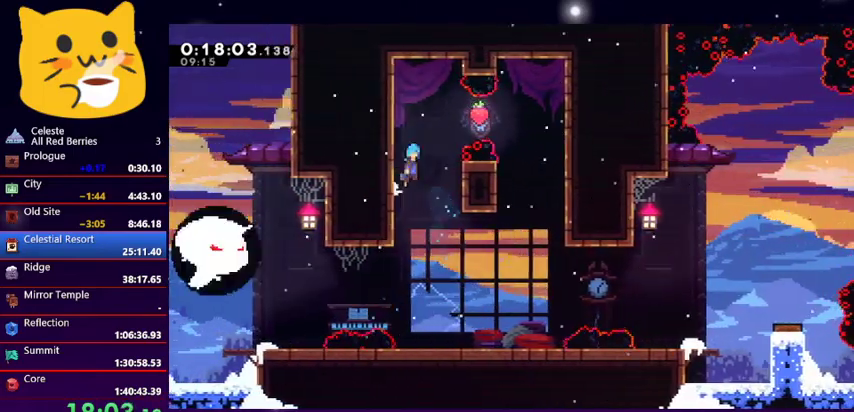
{"keys": ["jump1", "right", "up"], "events": [[67, "grab", "up"]]}
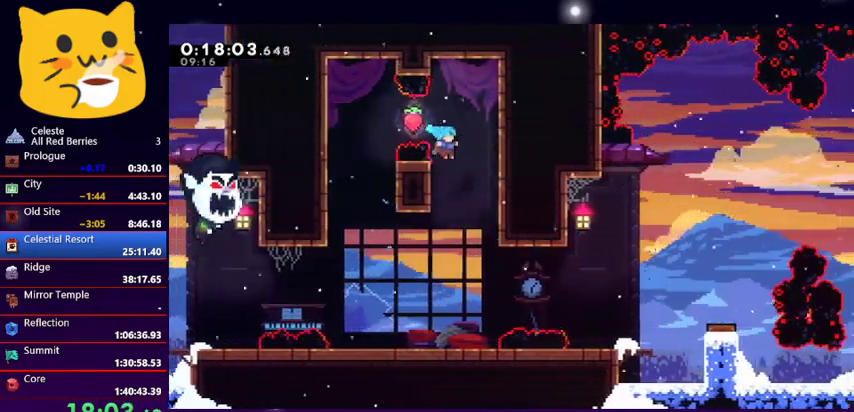
{"keys": ["left"], "events": [[67, "jump1", "up"], [67, "left", "down"], [67, "up", "up"], [133, "right", "up"]]}
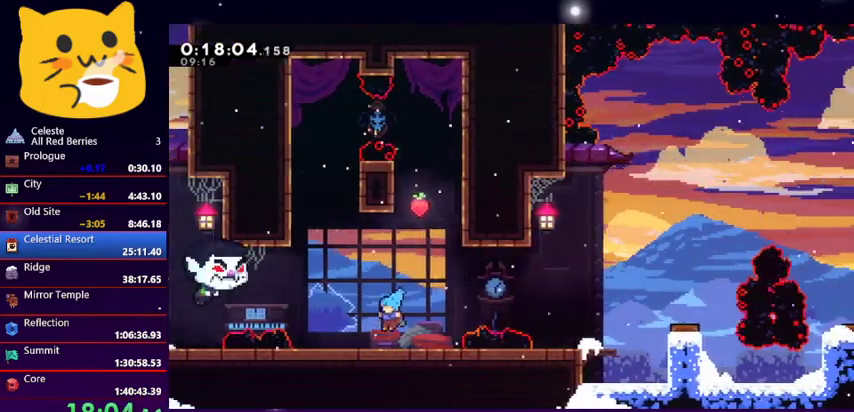
{"keys": ["right"], "events": [[100, "left", "up"], [133, "right", "down"], [267, "dash", "down"], [333, "jump1", "down"], [500, "dash", "up"], [500, "jump1", "up"]]}
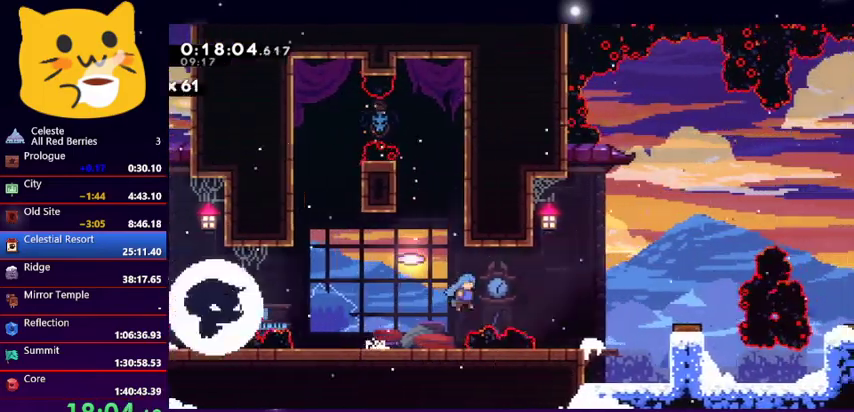
{"keys": ["jump1", "right", "up"], "events": [[233, "right", "up"], [333, "right", "down"], [400, "jump1", "down"], [400, "up", "down"]]}
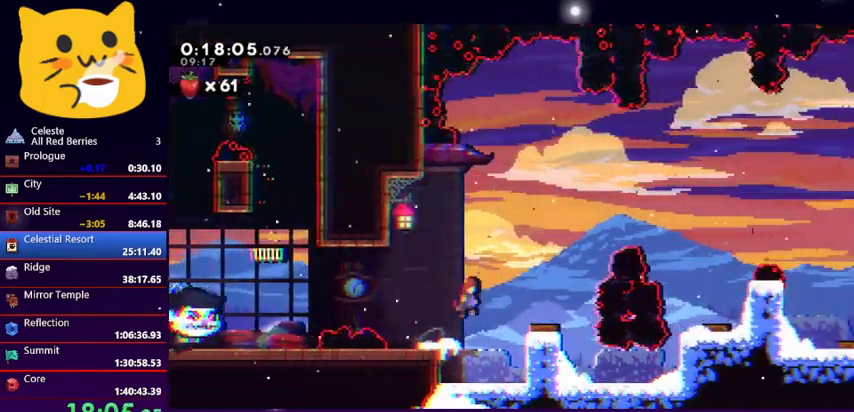
{"keys": ["down", "right"], "events": [[133, "jump1", "up"], [133, "right", "up"], [167, "dash", "down"], [300, "up", "up"], [367, "dash", "up"], [367, "right", "down"], [400, "down", "down"]]}
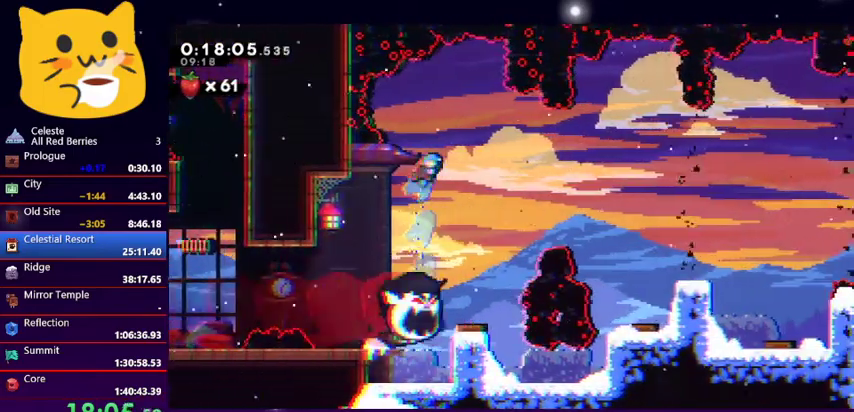
{"keys": ["right"], "events": [[133, "right", "up"], [467, "down", "up"], [500, "right", "down"]]}
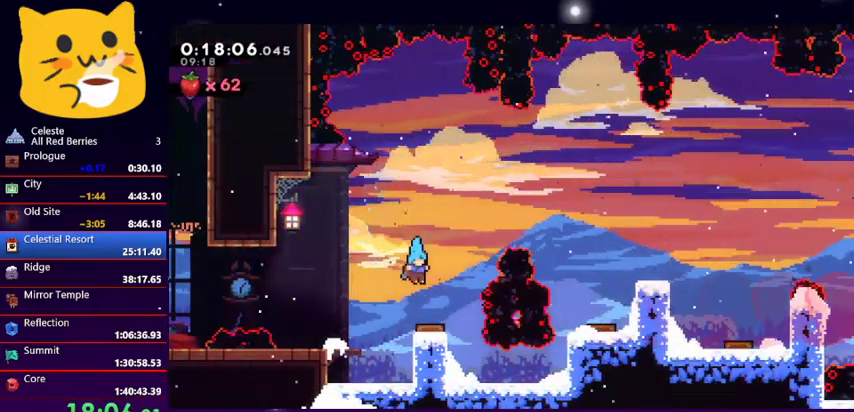
{"keys": [], "events": [[67, "right", "up"], [100, "right", "down"], [233, "right", "up"]]}
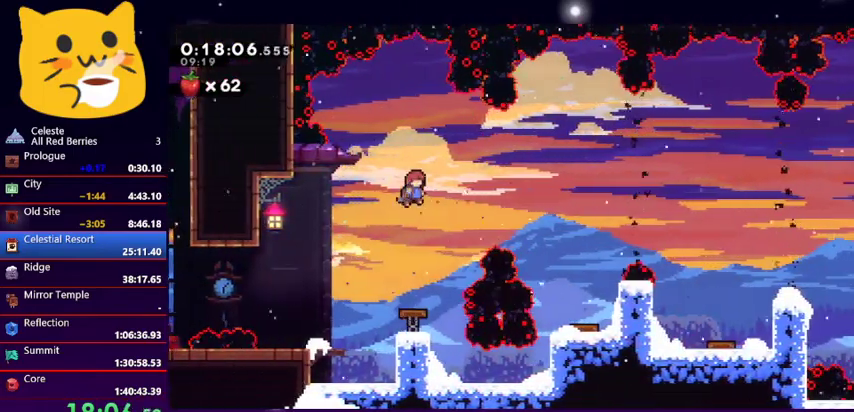
{"keys": [], "events": [[33, "right", "down"], [67, "dash", "down"], [300, "dash", "up"], [500, "right", "up"]]}
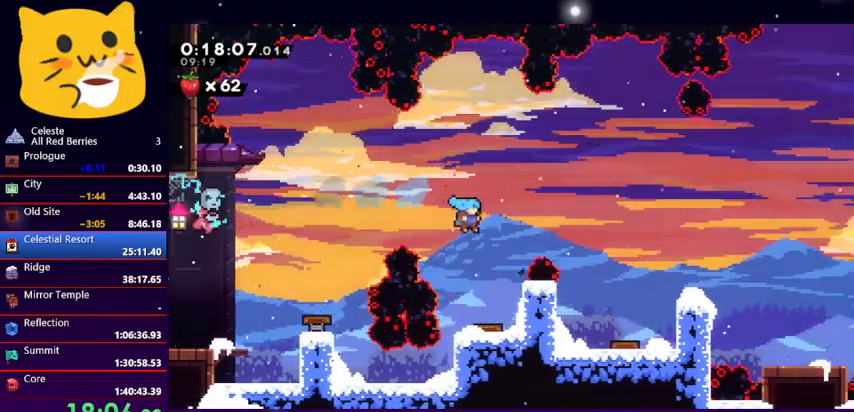
{"keys": ["right"], "events": [[267, "right", "down"]]}
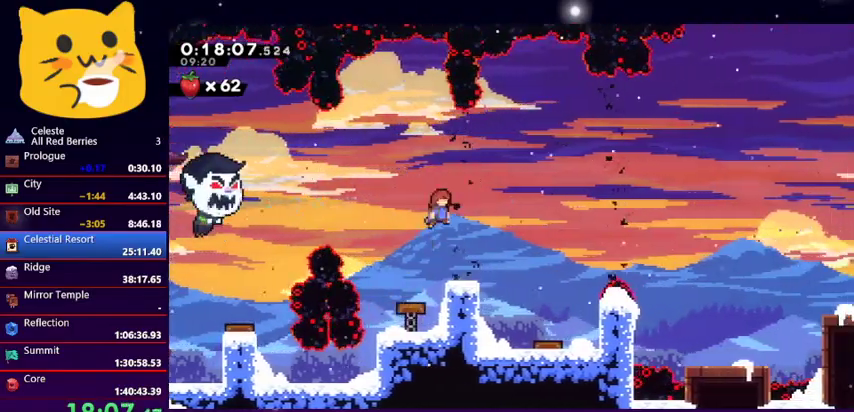
{"keys": ["dash", "down", "jump1", "right"], "events": [[67, "down", "down"], [67, "right", "up"], [133, "dash", "down"], [300, "dash", "up"], [300, "right", "down"], [433, "dash", "down"], [467, "jump1", "down"]]}
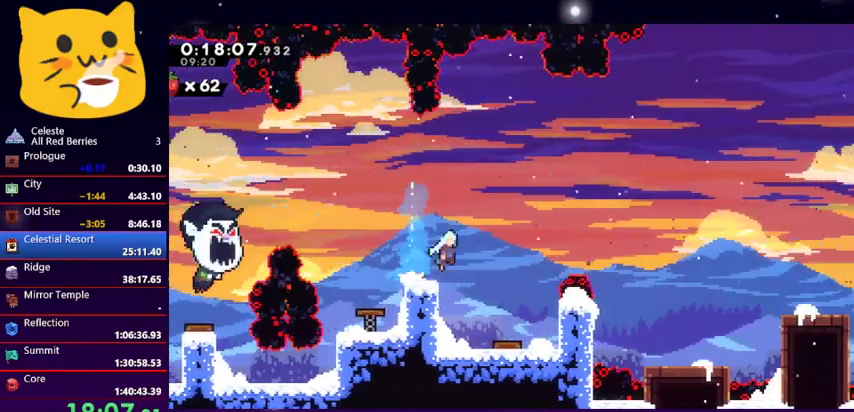
{"keys": ["right"], "events": [[400, "dash", "up"], [400, "jump1", "up"], [433, "down", "up"]]}
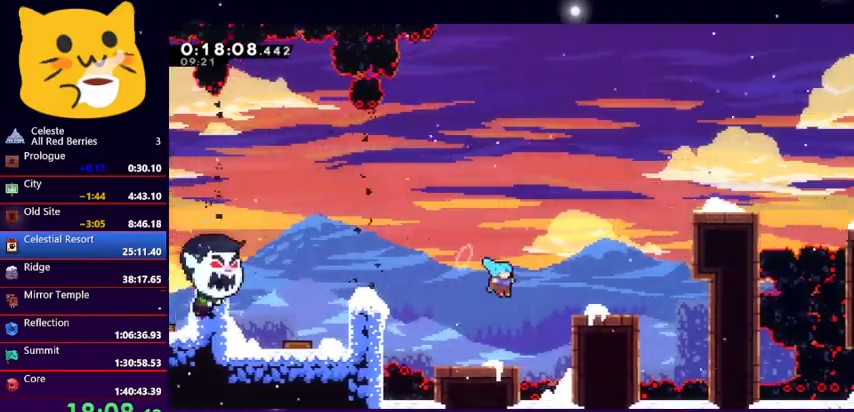
{"keys": ["grab", "jump1", "right", "up"], "events": [[33, "grab", "down"], [133, "up", "down"], [267, "jump1", "down"]]}
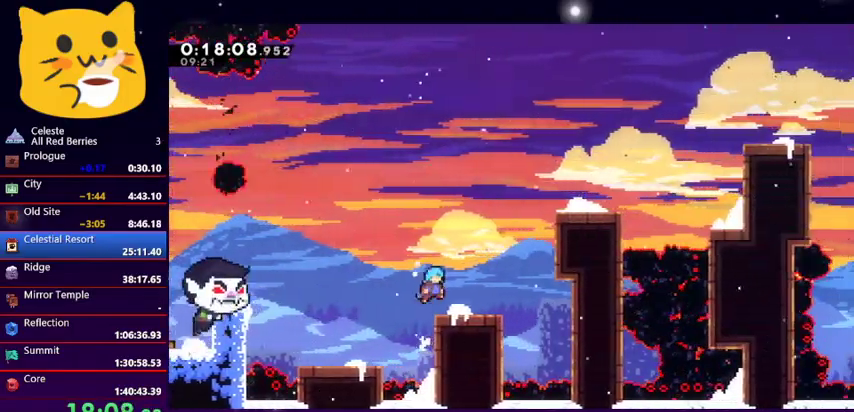
{"keys": ["jump1", "right", "up"], "events": [[67, "grab", "up"], [67, "jump1", "up"], [67, "up", "up"], [100, "right", "up"], [433, "jump1", "down"], [433, "right", "down"], [433, "up", "down"]]}
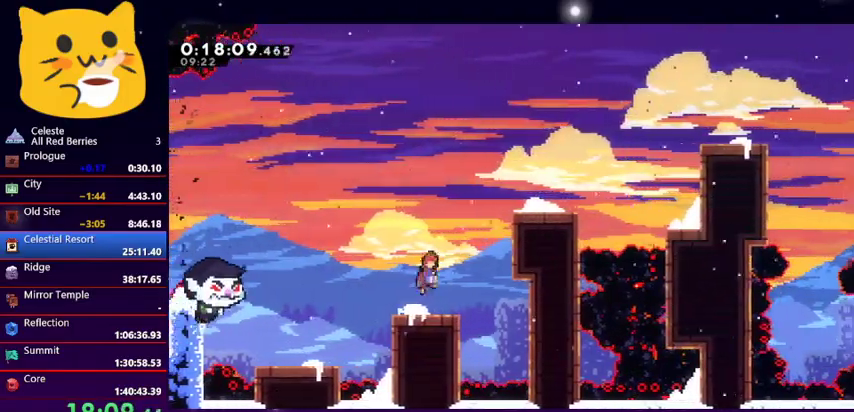
{"keys": [], "events": [[167, "dash", "down"], [267, "jump1", "up"], [367, "dash", "up"], [400, "right", "up"], [400, "up", "up"]]}
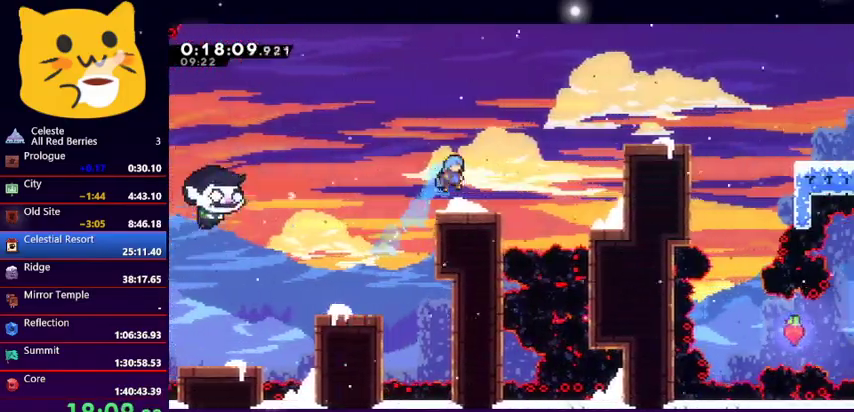
{"keys": ["dash", "jump1", "right", "up"], "events": [[300, "right", "down"], [300, "up", "down"], [333, "jump1", "down"], [500, "dash", "down"]]}
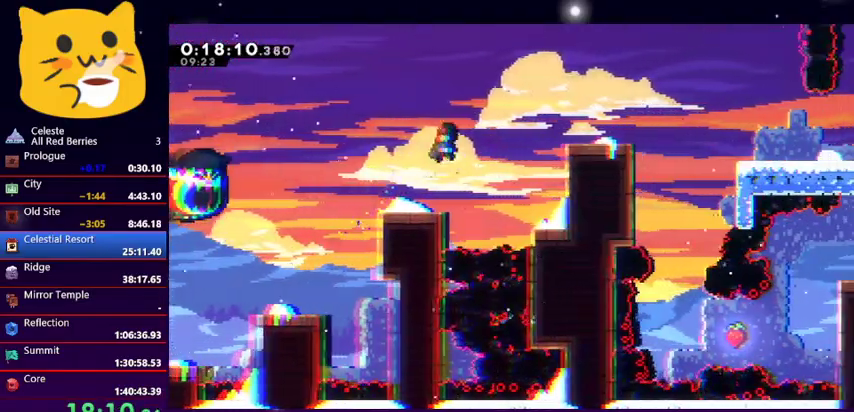
{"keys": ["right"], "events": [[167, "jump1", "up"], [200, "dash", "up"], [300, "up", "up"]]}
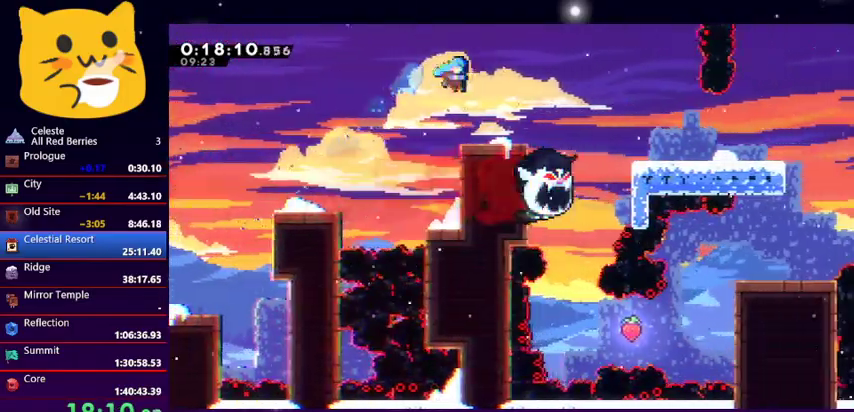
{"keys": ["right"], "events": [[133, "right", "up"], [300, "right", "down"]]}
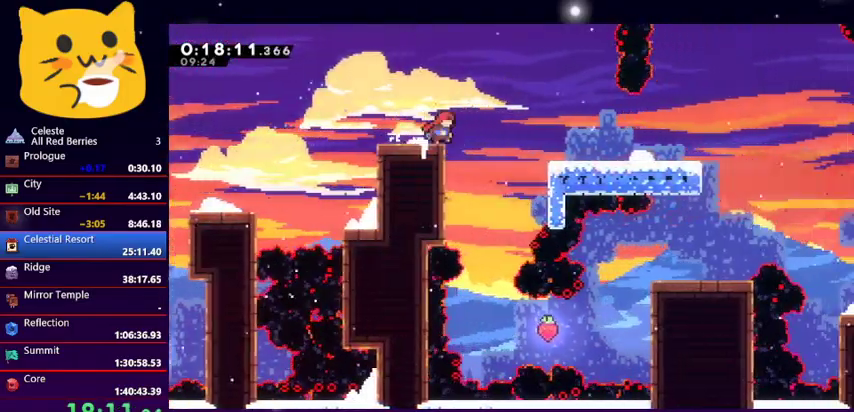
{"keys": [], "events": [[233, "right", "up"]]}
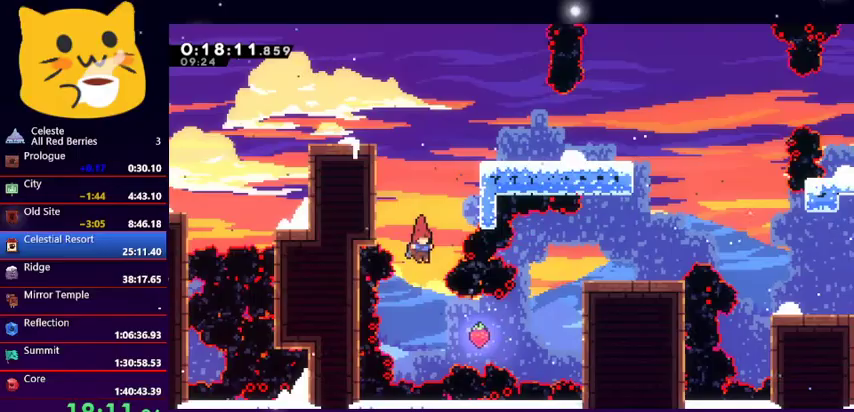
{"keys": ["grab", "right"], "events": [[100, "right", "down"], [200, "dash", "down"], [367, "dash", "up"], [367, "grab", "down"]]}
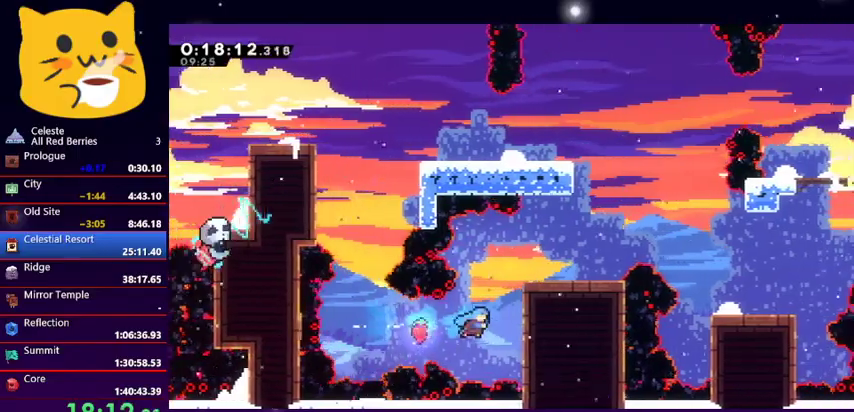
{"keys": ["grab", "jump1", "right", "up"], "events": [[67, "up", "down"], [133, "jump1", "down"], [233, "jump1", "up"], [267, "jump1", "down"]]}
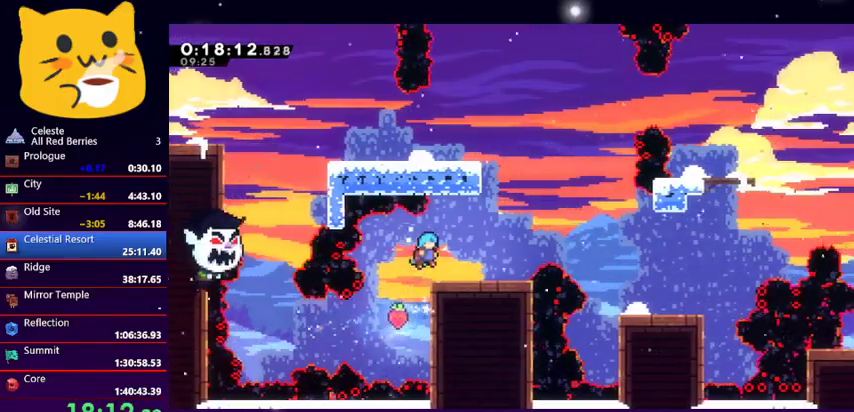
{"keys": ["jump1", "right", "up"], "events": [[100, "grab", "up"], [100, "jump1", "up"], [100, "right", "up"], [100, "up", "up"], [233, "right", "down"], [433, "up", "down"], [467, "jump1", "down"]]}
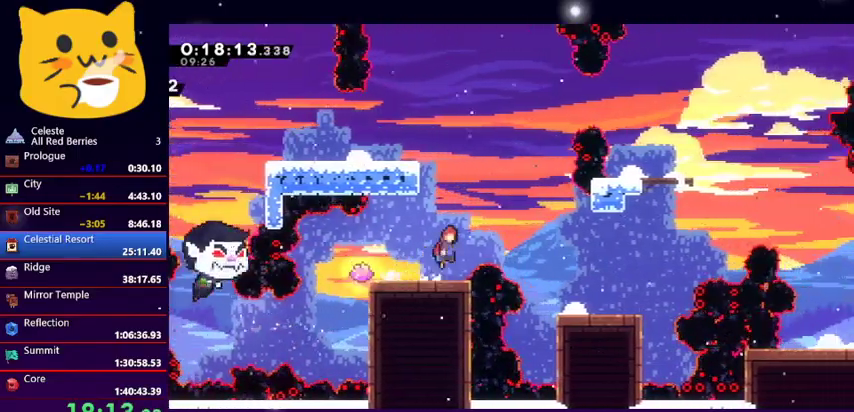
{"keys": ["right"], "events": [[233, "jump1", "up"], [500, "up", "up"]]}
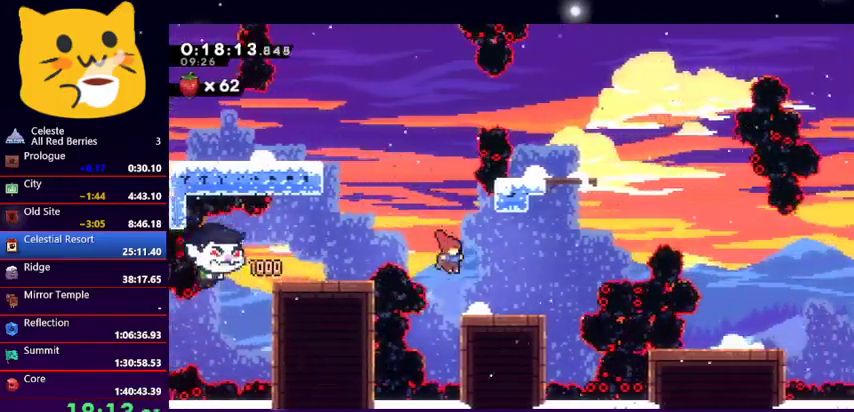
{"keys": ["right", "up"], "events": [[167, "jump1", "down"], [167, "up", "down"], [500, "jump1", "up"]]}